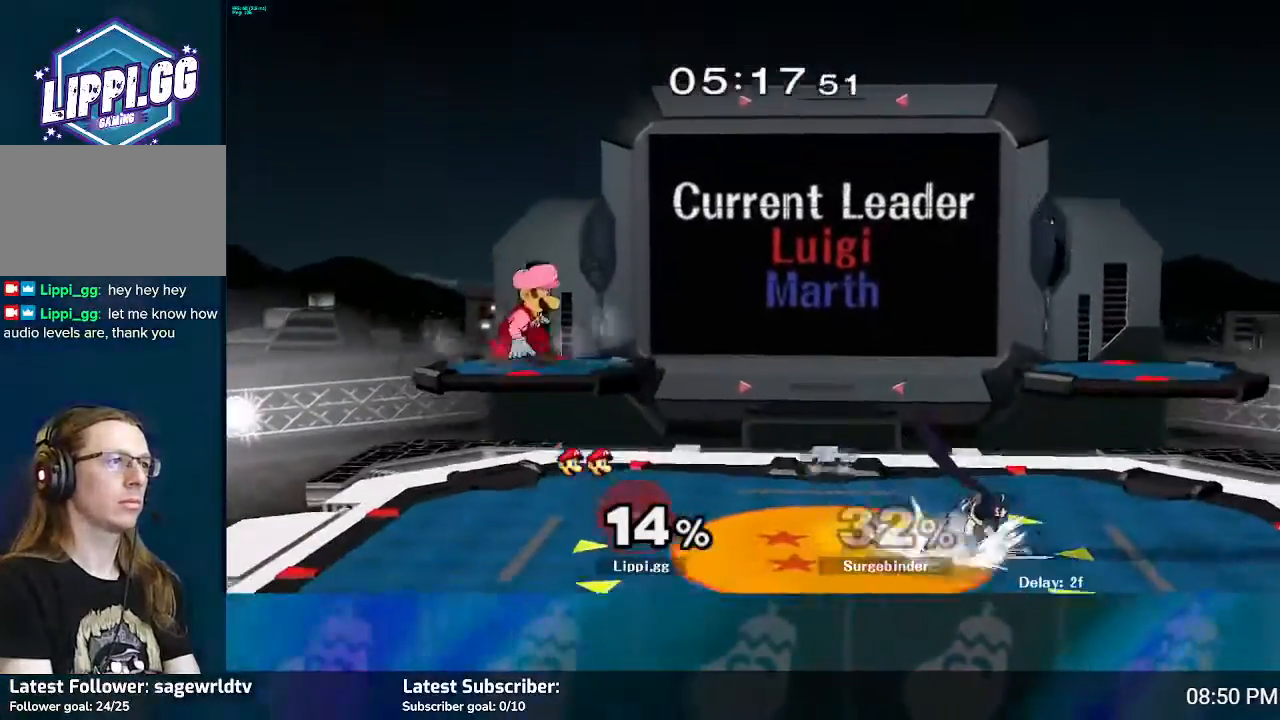
Gameplay with a controller (Nintendo layout); each line is a JSON object with the inputs held at the frame after it. "events" lists button and stick changes between this image and that frame as [ms after this image, input, new state], when the widget could be followed in between. Not read: L3 R3.
{"buttons": [], "left_stick": "center", "right_stick": "center", "events": [[100, "left_stick", "right"], [367, "left_stick", "down"], [500, "left_stick", "center"]]}
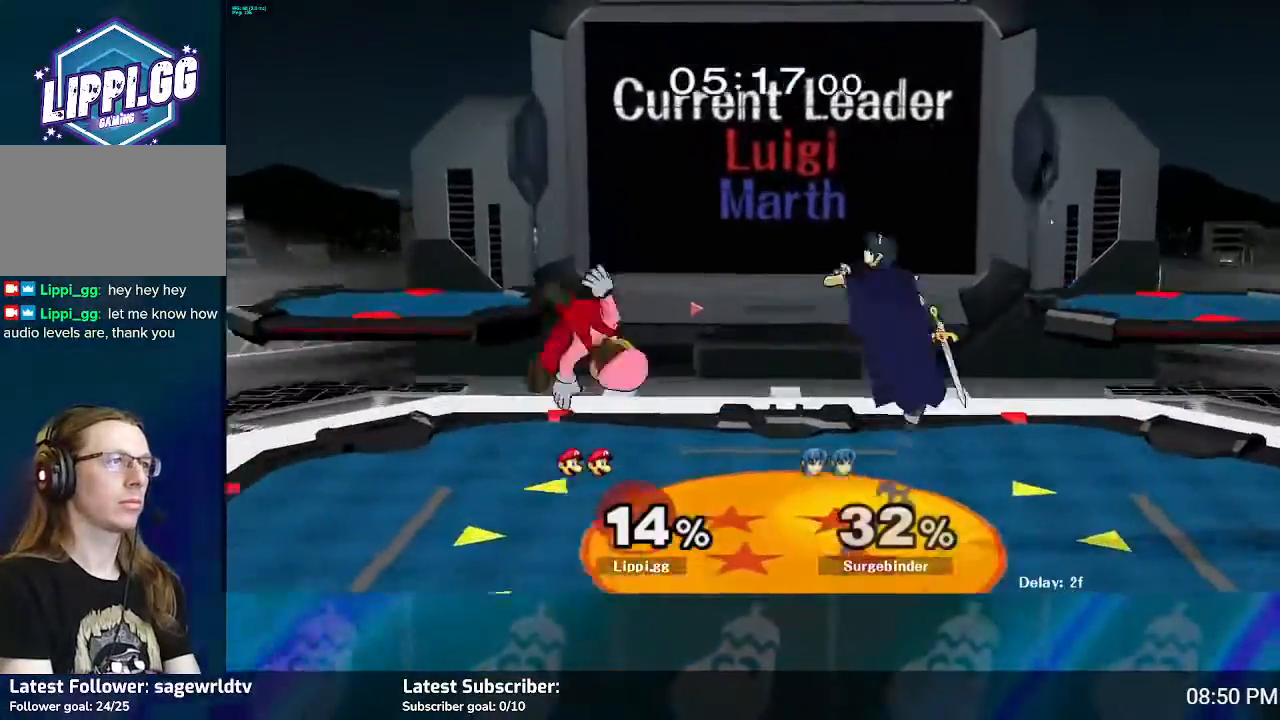
{"buttons": [], "left_stick": "center", "right_stick": "center", "events": [[34, "left_stick", "right"], [200, "A", "down"], [267, "A", "up"], [300, "A", "down"], [334, "A", "up"], [367, "A", "down"], [401, "A", "up"], [401, "left_stick", "center"]]}
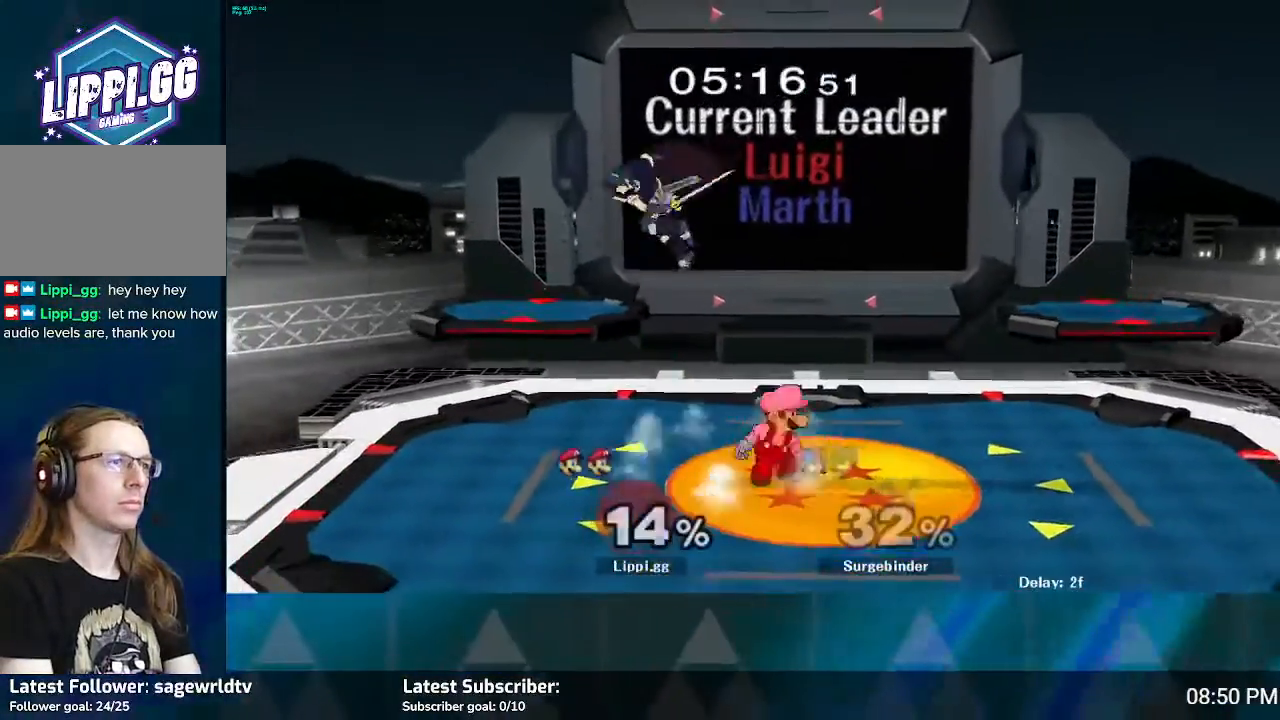
{"buttons": [], "left_stick": "center", "right_stick": "down-right", "events": [[233, "Y", "down"], [233, "left_stick", "down-left"], [267, "L1", "down"], [267, "Y", "up"], [400, "L1", "up"], [500, "left_stick", "center"], [500, "right_stick", "down-right"]]}
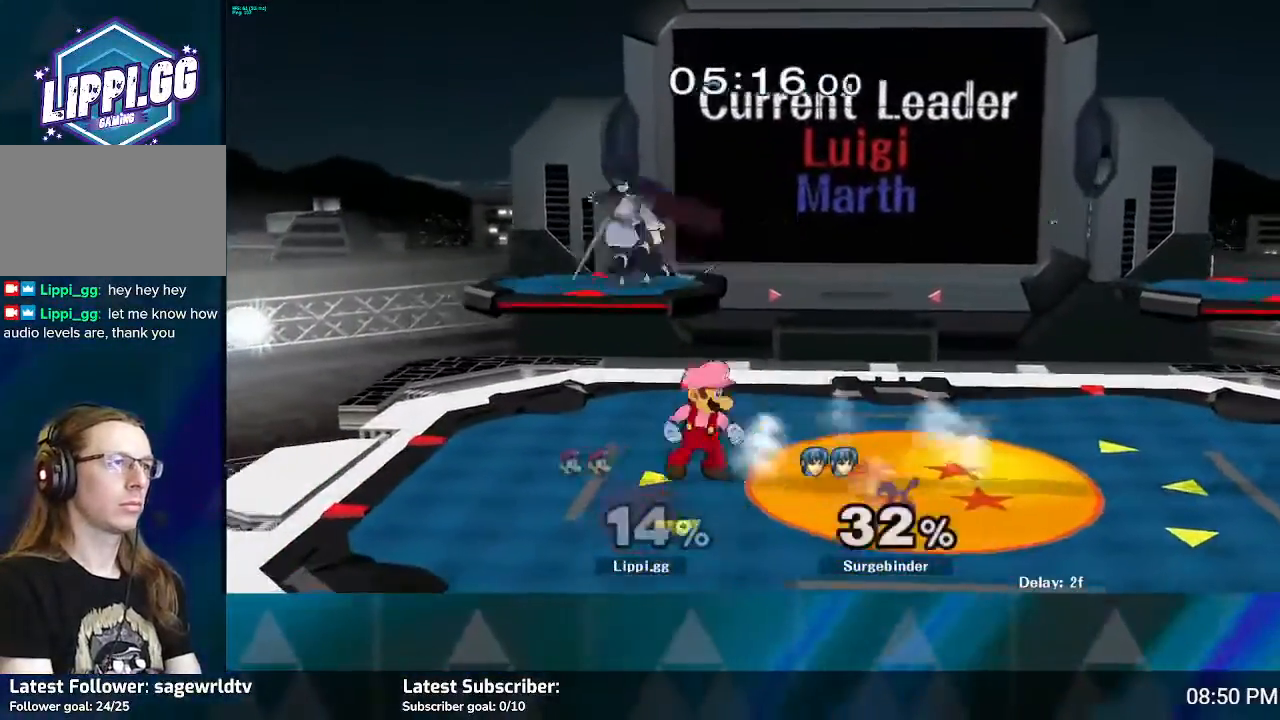
{"buttons": [], "left_stick": "up", "right_stick": "center", "events": [[67, "right_stick", "center"], [167, "left_stick", "up"], [167, "right_stick", "down-right"], [234, "right_stick", "center"], [334, "right_stick", "up"], [501, "right_stick", "center"]]}
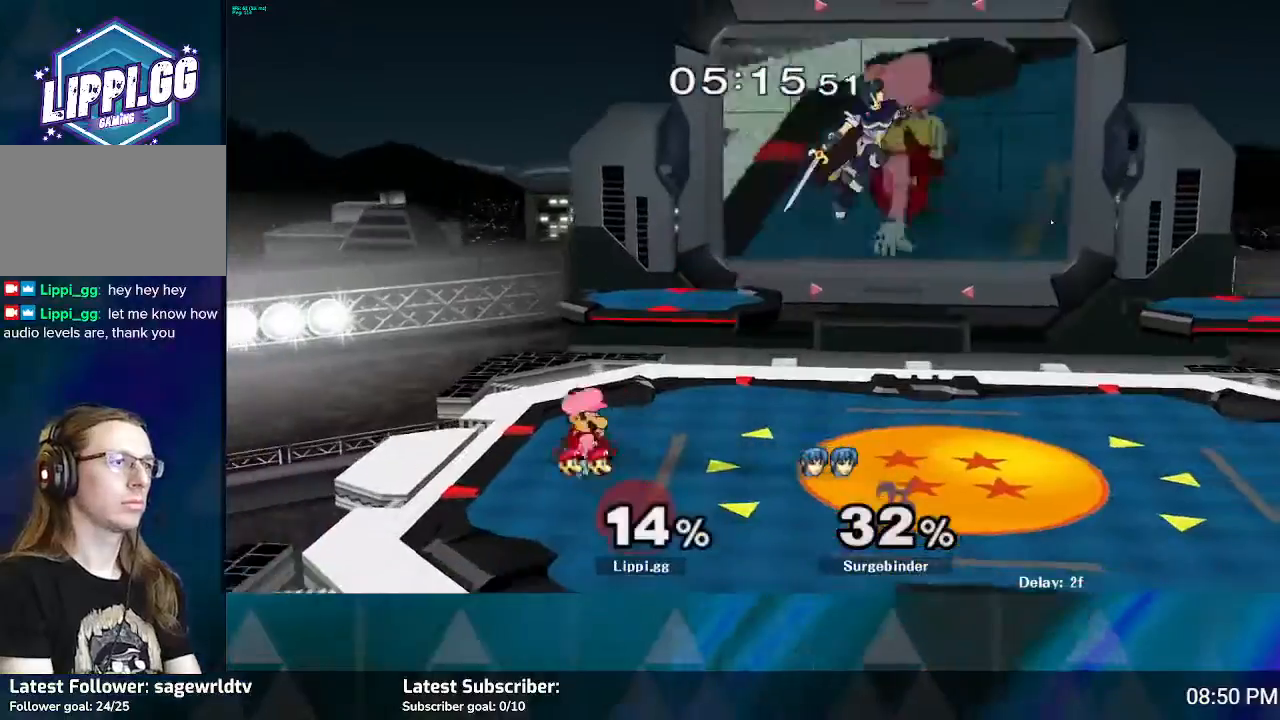
{"buttons": ["Y", "L1"], "left_stick": "down-right", "right_stick": "center", "events": [[66, "left_stick", "center"], [300, "left_stick", "right"], [433, "Y", "down"], [500, "L1", "down"], [500, "left_stick", "down-right"]]}
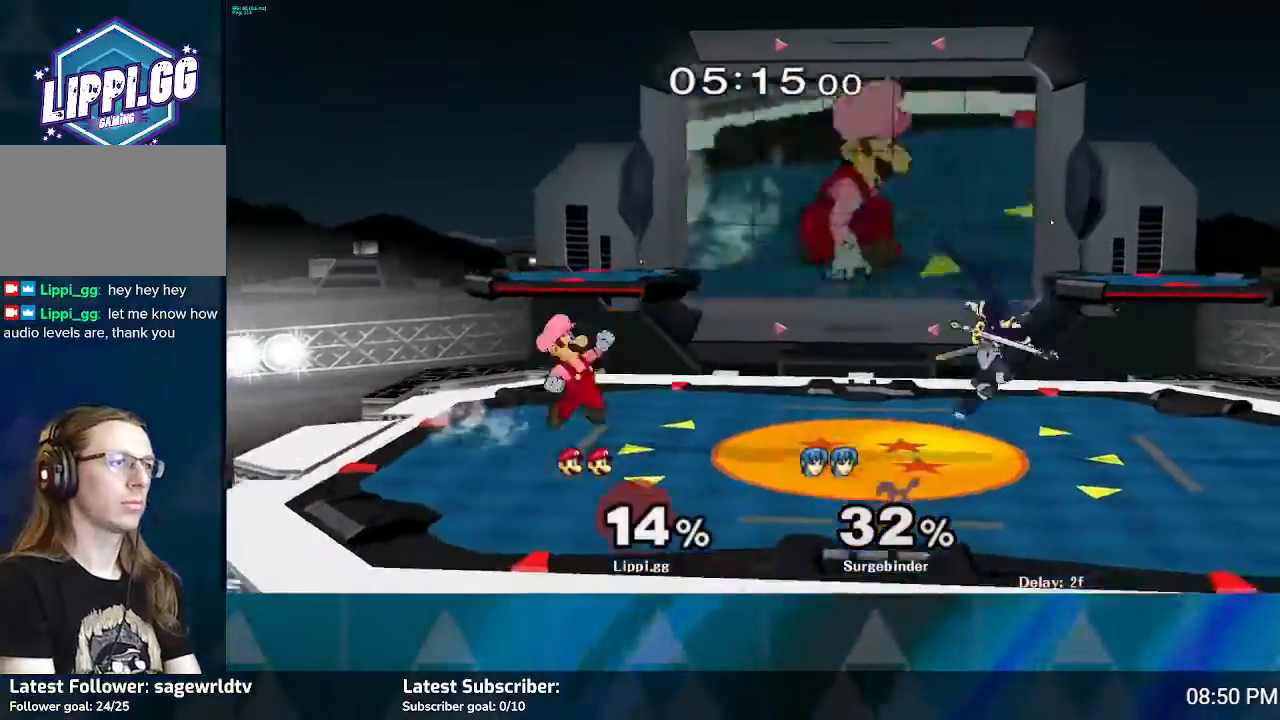
{"buttons": [], "left_stick": "right", "right_stick": "center", "events": [[34, "Y", "up"], [167, "L1", "up"], [300, "left_stick", "center"], [334, "right_stick", "down-right"], [401, "left_stick", "right"], [501, "right_stick", "center"]]}
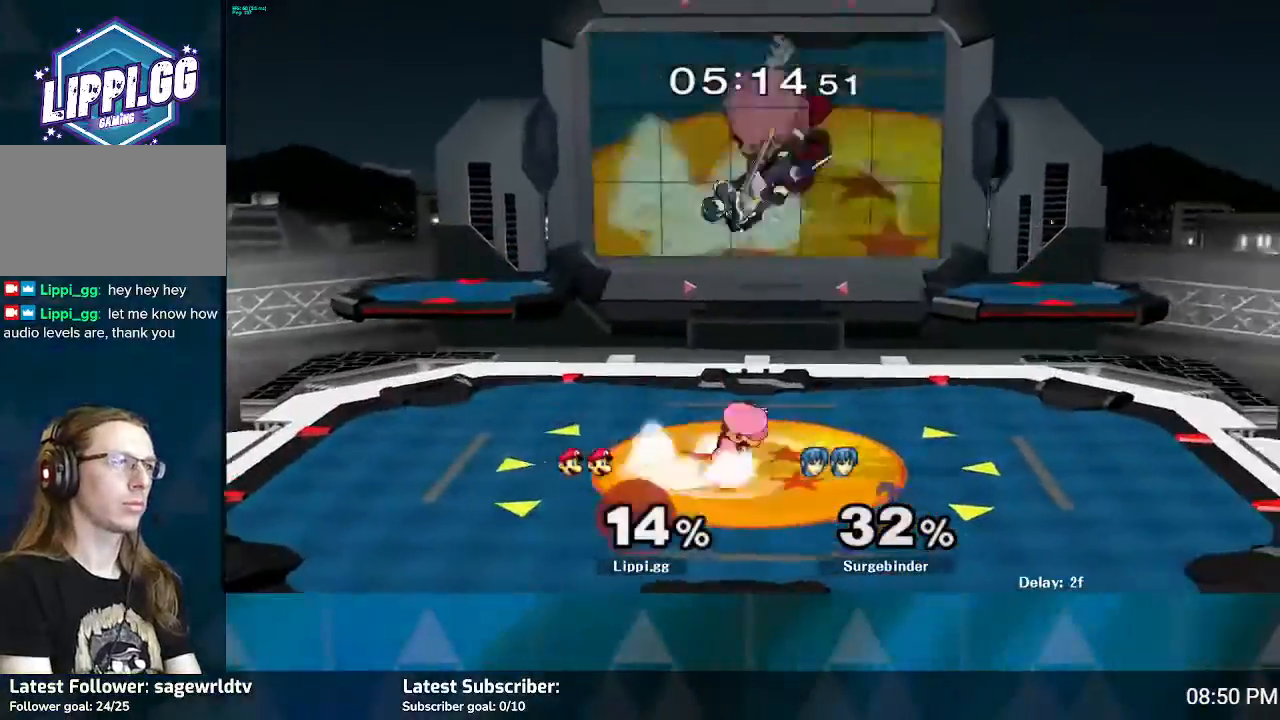
{"buttons": ["A"], "left_stick": "left", "right_stick": "center", "events": [[66, "right_stick", "down-right"], [133, "right_stick", "down"], [300, "left_stick", "center"], [333, "right_stick", "center"], [500, "A", "down"], [500, "left_stick", "left"]]}
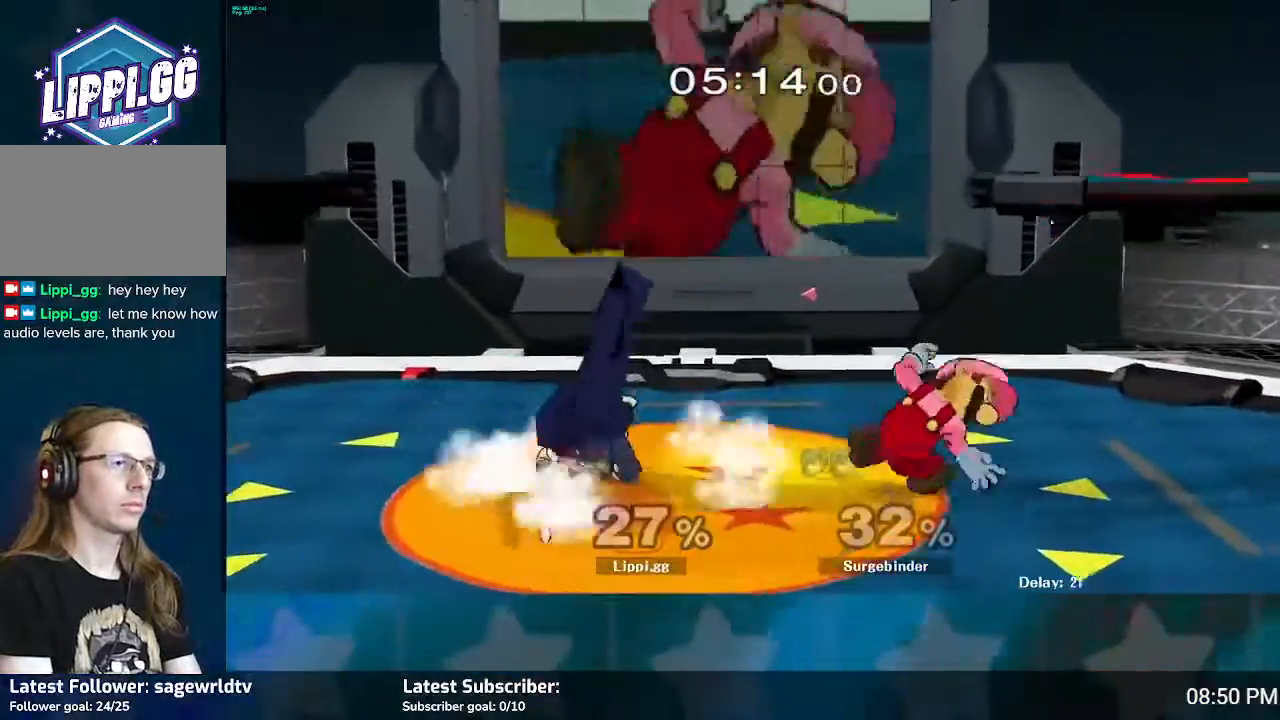
{"buttons": [], "left_stick": "left", "right_stick": "center", "events": [[34, "A", "up"], [300, "Y", "down"], [334, "Y", "up"], [434, "A", "down"], [501, "A", "up"]]}
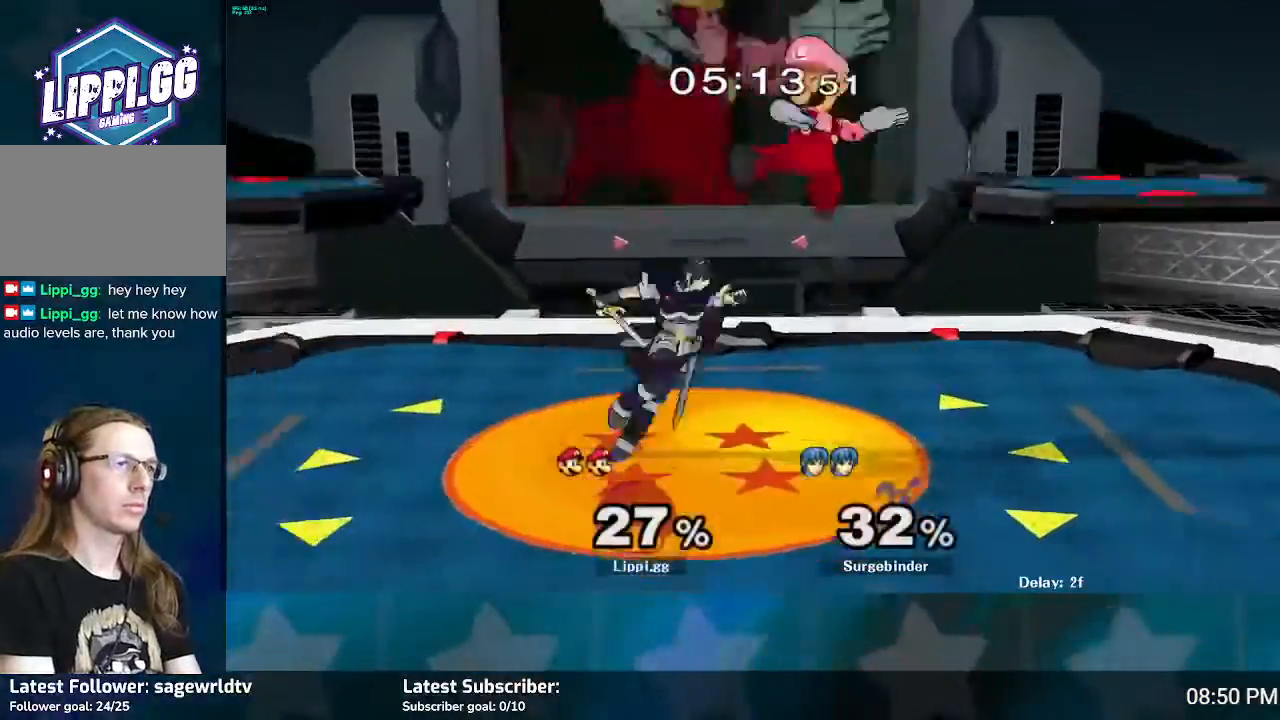
{"buttons": [], "left_stick": "right", "right_stick": "center", "events": [[66, "A", "down"], [133, "A", "up"], [233, "A", "down"], [300, "A", "up"], [333, "left_stick", "down"], [400, "left_stick", "right"]]}
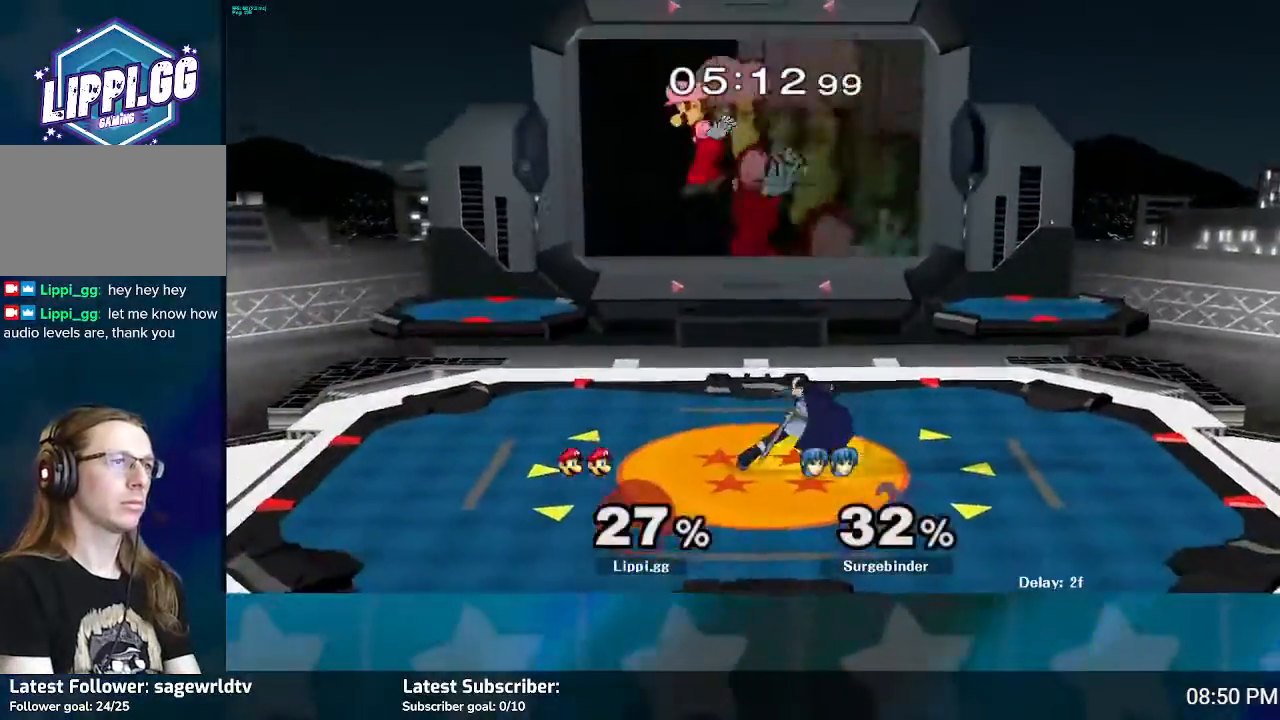
{"buttons": [], "left_stick": "down-right", "right_stick": "center", "events": [[234, "A", "down"], [300, "left_stick", "down-right"], [367, "A", "up"], [434, "A", "down"], [501, "A", "up"]]}
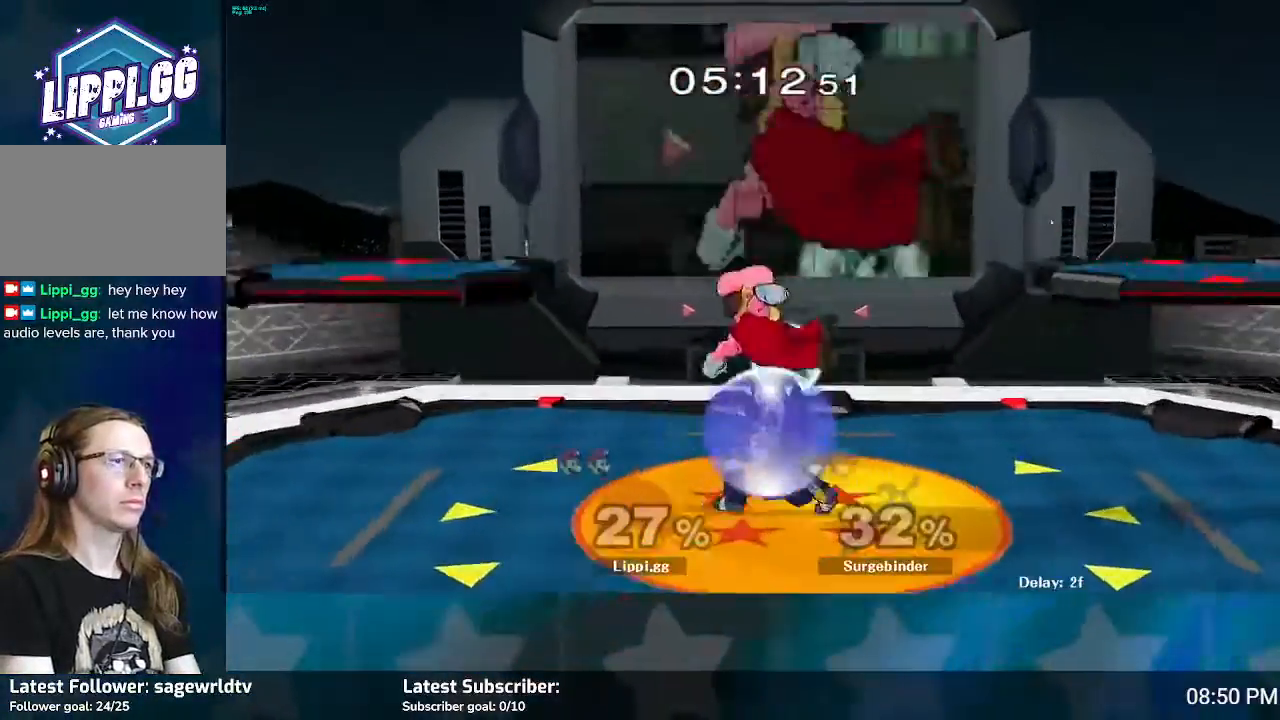
{"buttons": [], "left_stick": "up-left", "right_stick": "center", "events": [[66, "A", "down"], [133, "A", "up"], [267, "A", "down"], [333, "A", "up"], [367, "left_stick", "up-left"], [433, "A", "down"], [500, "A", "up"]]}
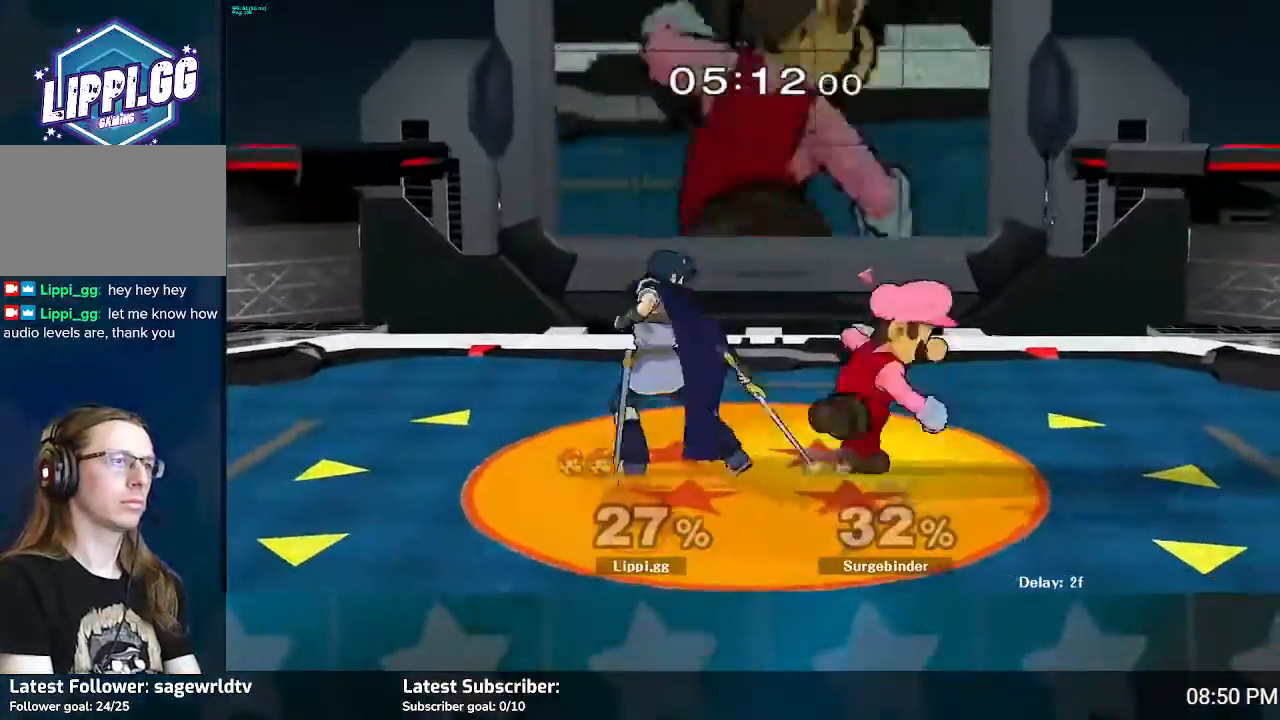
{"buttons": ["A"], "left_stick": "up-left", "right_stick": "center", "events": [[67, "A", "down"], [134, "A", "up"], [300, "A", "down"], [401, "A", "up"], [467, "A", "down"]]}
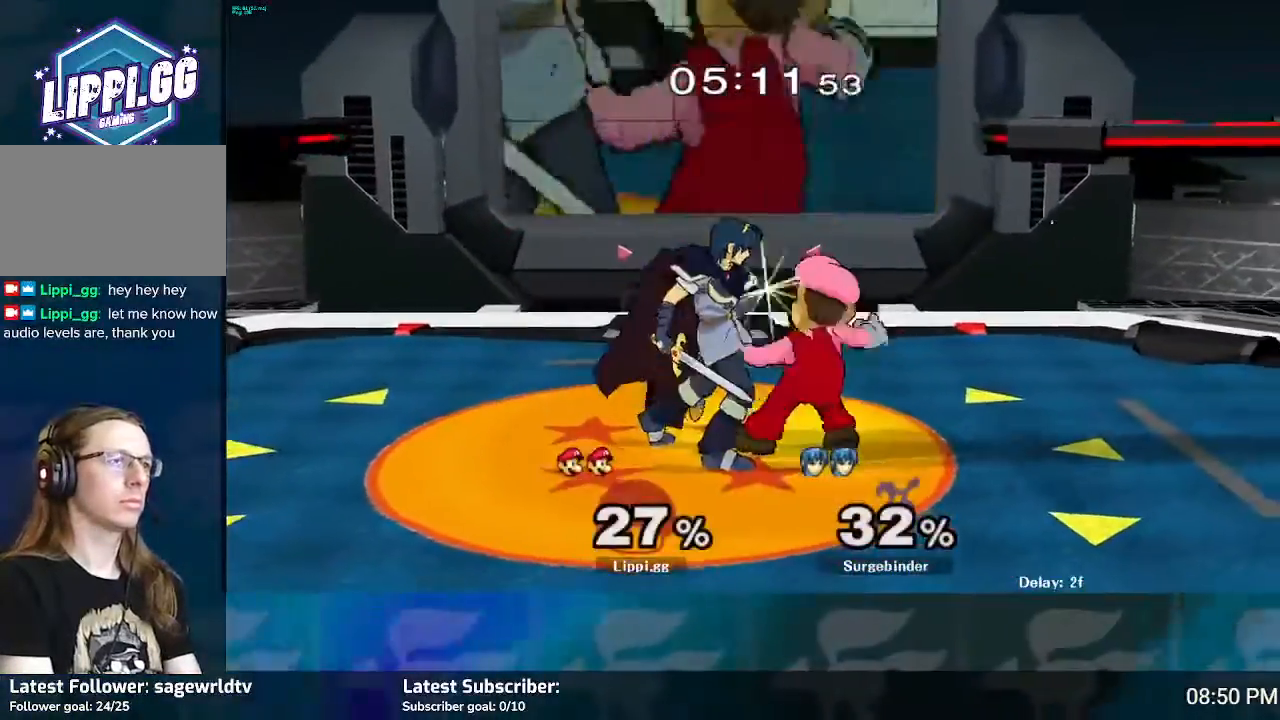
{"buttons": ["A"], "left_stick": "up-left", "right_stick": "center", "events": [[67, "A", "up"], [134, "A", "down"], [167, "A", "up"], [301, "A", "down"], [401, "A", "up"], [501, "A", "down"]]}
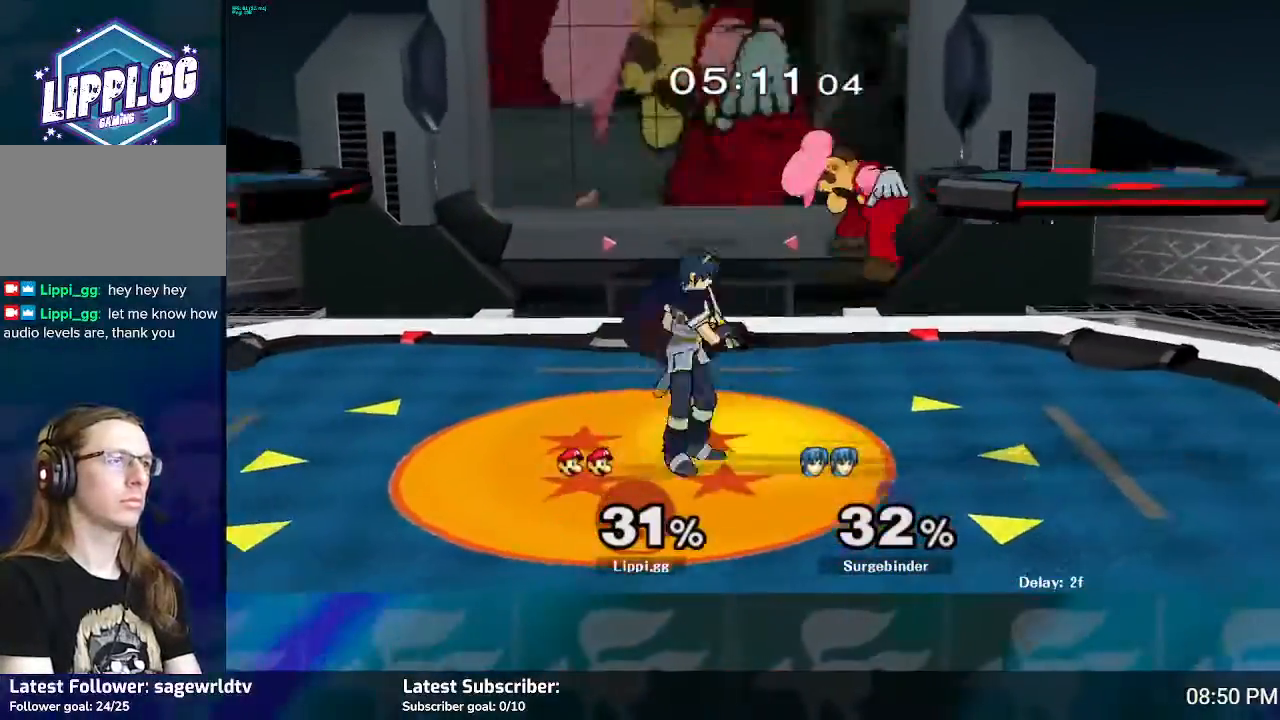
{"buttons": ["A", "R1"], "left_stick": "left", "right_stick": "center", "events": [[33, "left_stick", "up"], [67, "A", "up"], [200, "left_stick", "center"], [300, "A", "down"], [333, "left_stick", "left"], [367, "A", "up"], [500, "A", "down"], [500, "R1", "down"]]}
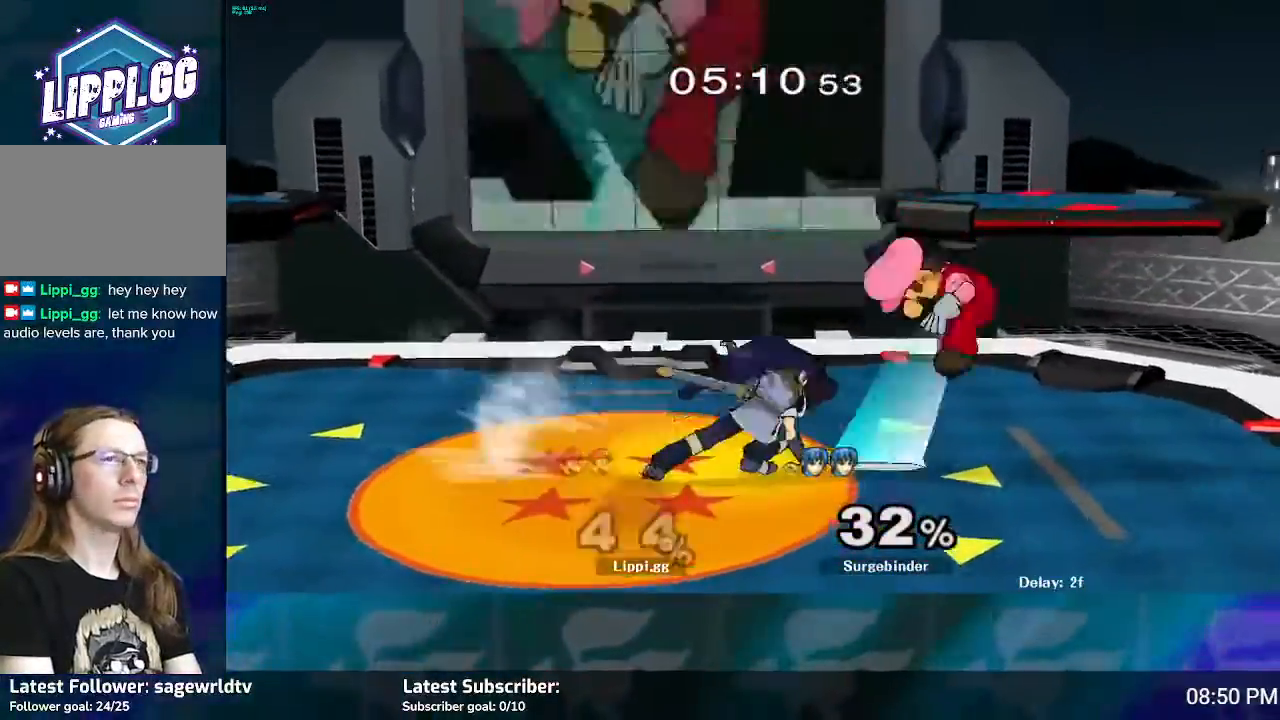
{"buttons": [], "left_stick": "left", "right_stick": "center", "events": [[100, "A", "up"], [167, "A", "down"], [200, "left_stick", "up"], [267, "A", "up"], [267, "left_stick", "center"], [401, "R1", "up"], [467, "left_stick", "left"]]}
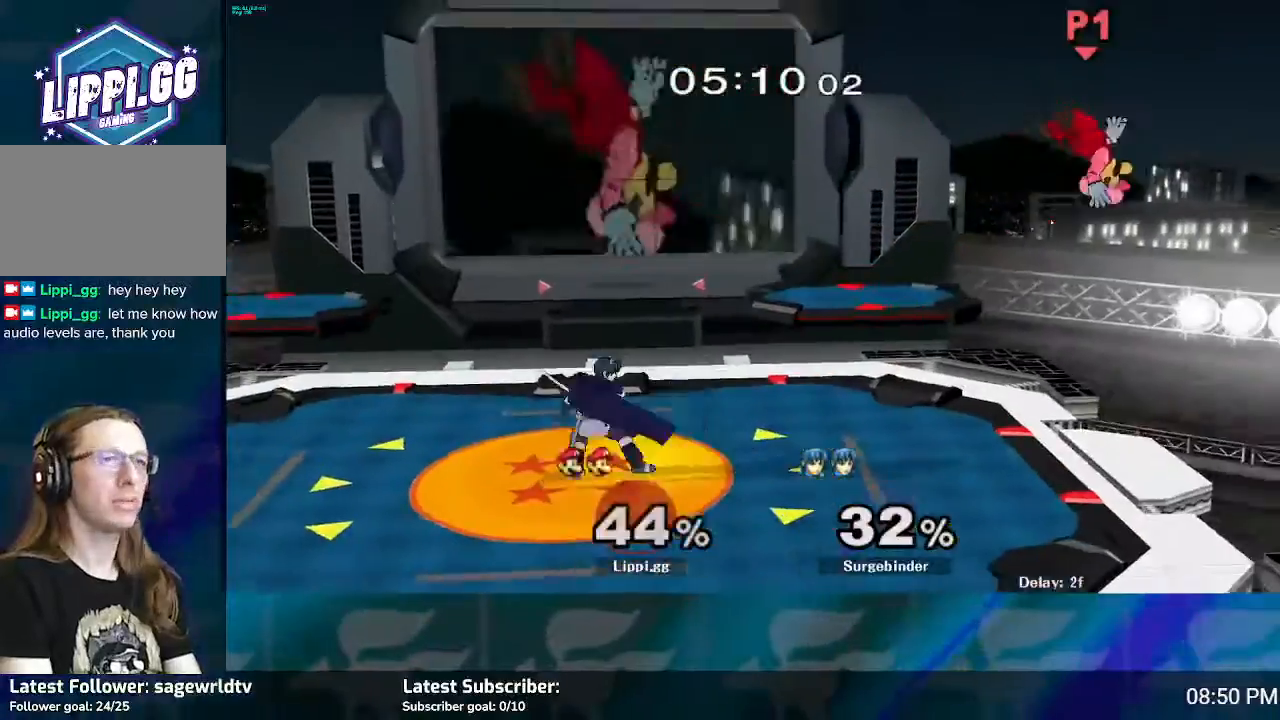
{"buttons": ["Y"], "left_stick": "down-right", "right_stick": "center", "events": [[500, "Y", "down"], [500, "left_stick", "down-right"]]}
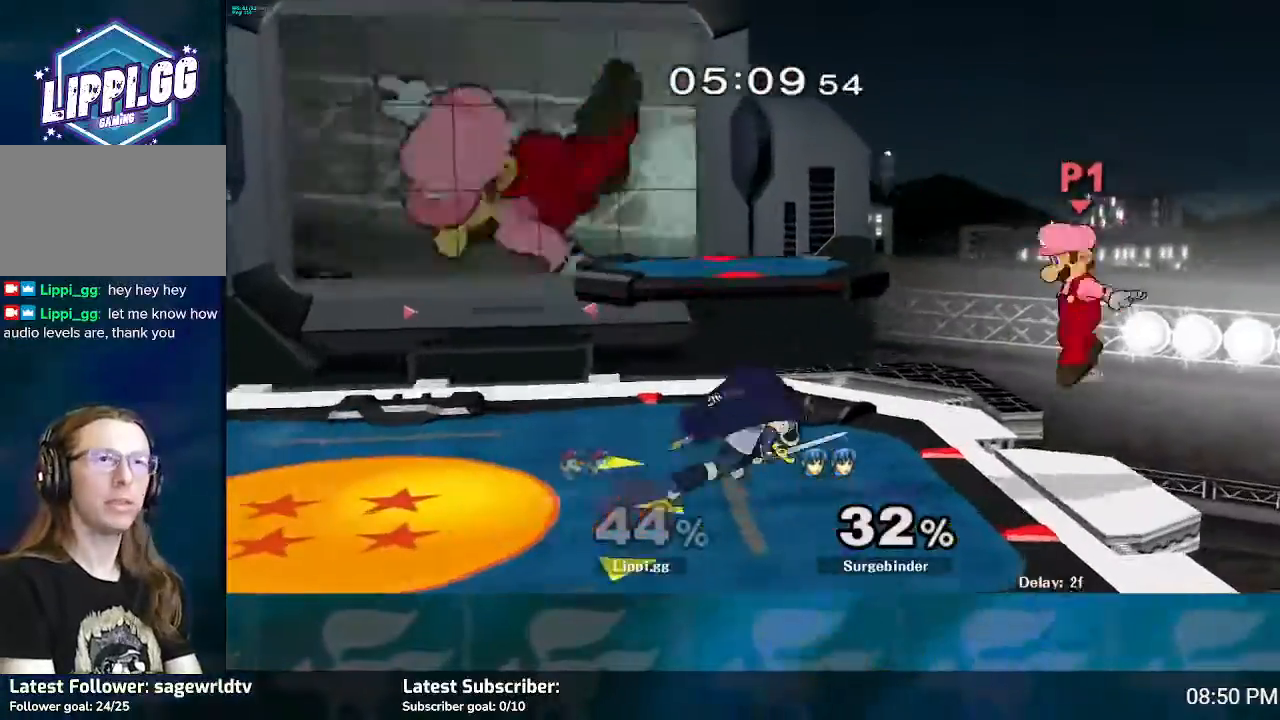
{"buttons": ["B"], "left_stick": "left", "right_stick": "center", "events": [[67, "Y", "up"], [134, "Y", "down"], [134, "left_stick", "center"], [234, "Y", "up"], [301, "left_stick", "left"], [434, "B", "down"]]}
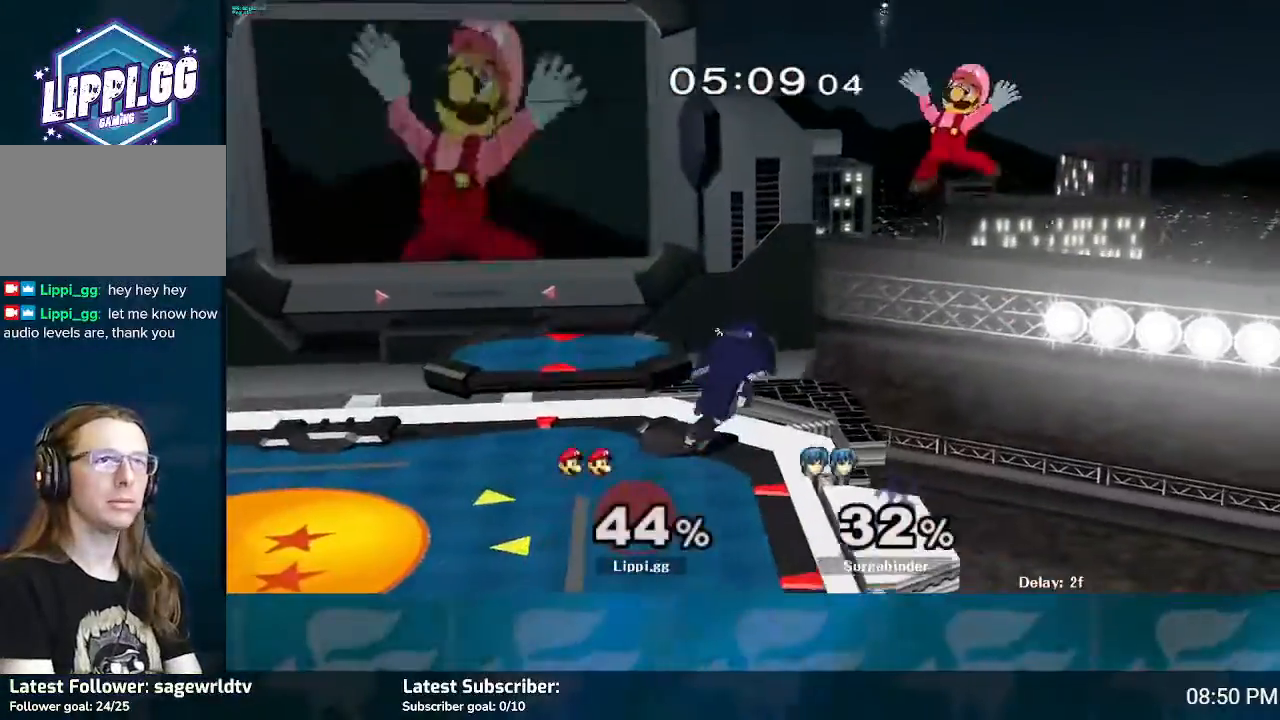
{"buttons": ["B"], "left_stick": "left", "right_stick": "center", "events": []}
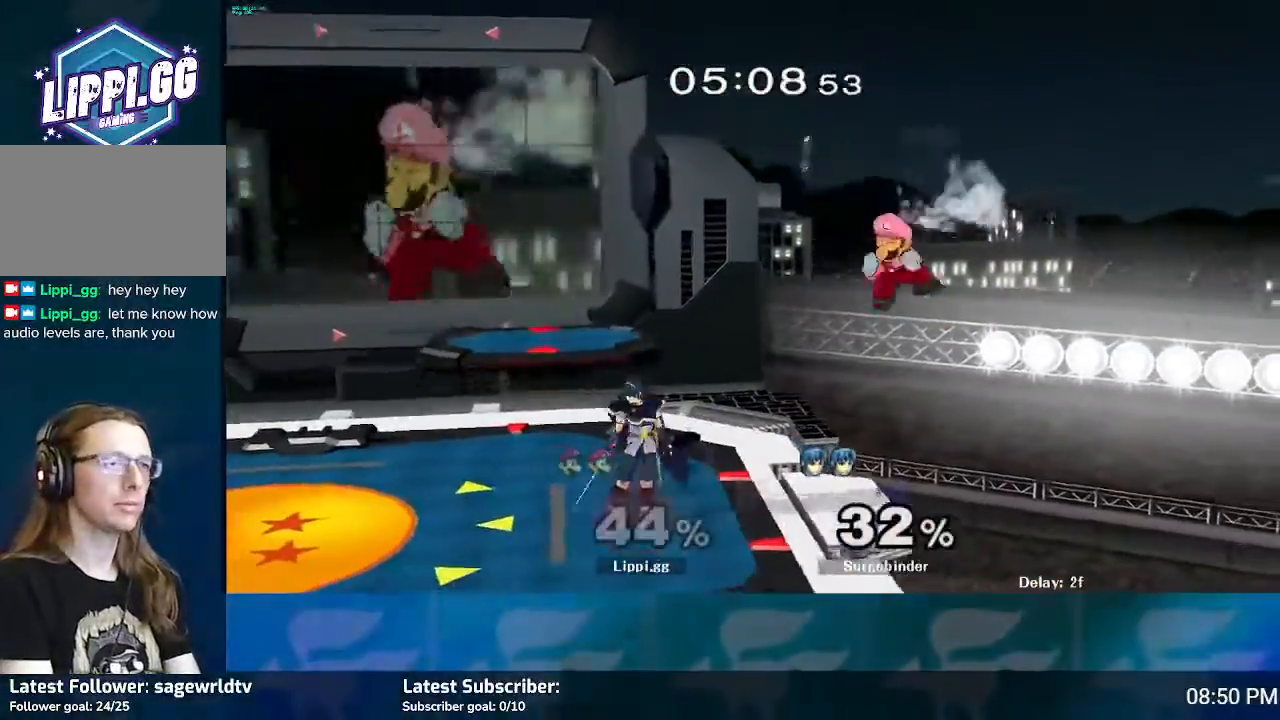
{"buttons": [], "left_stick": "left", "right_stick": "center", "events": [[401, "B", "up"]]}
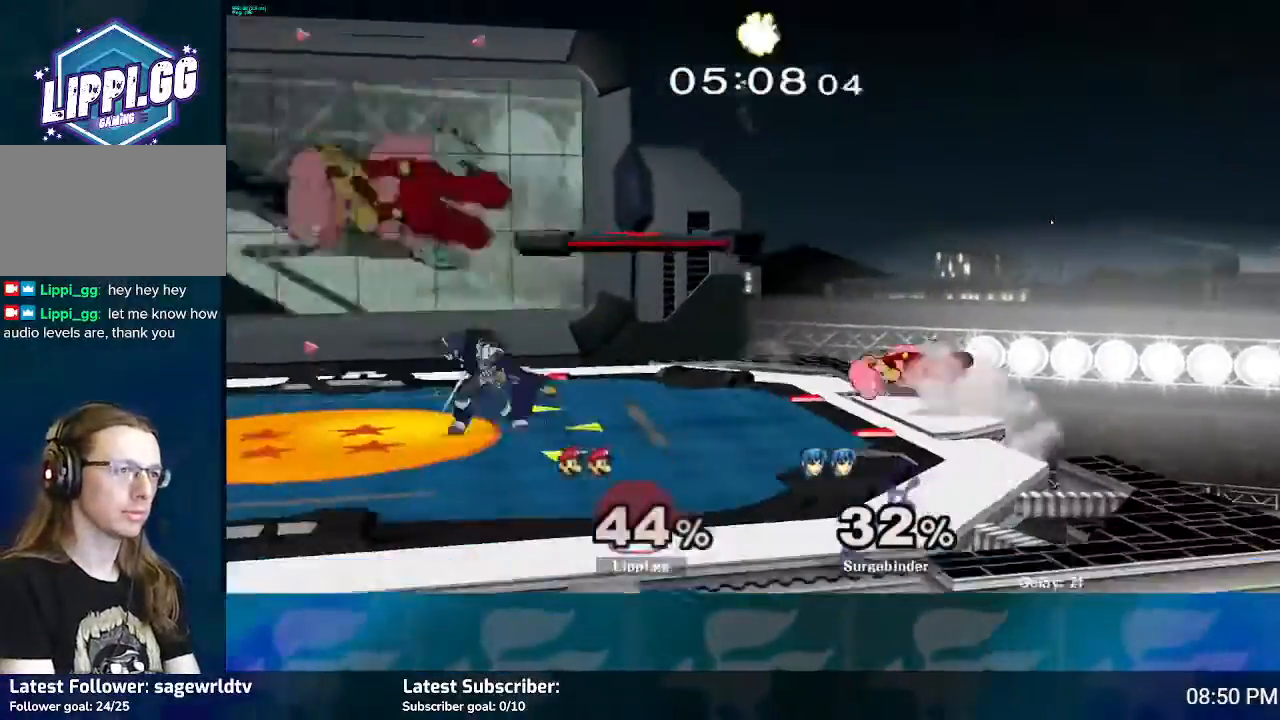
{"buttons": [], "left_stick": "left", "right_stick": "center", "events": []}
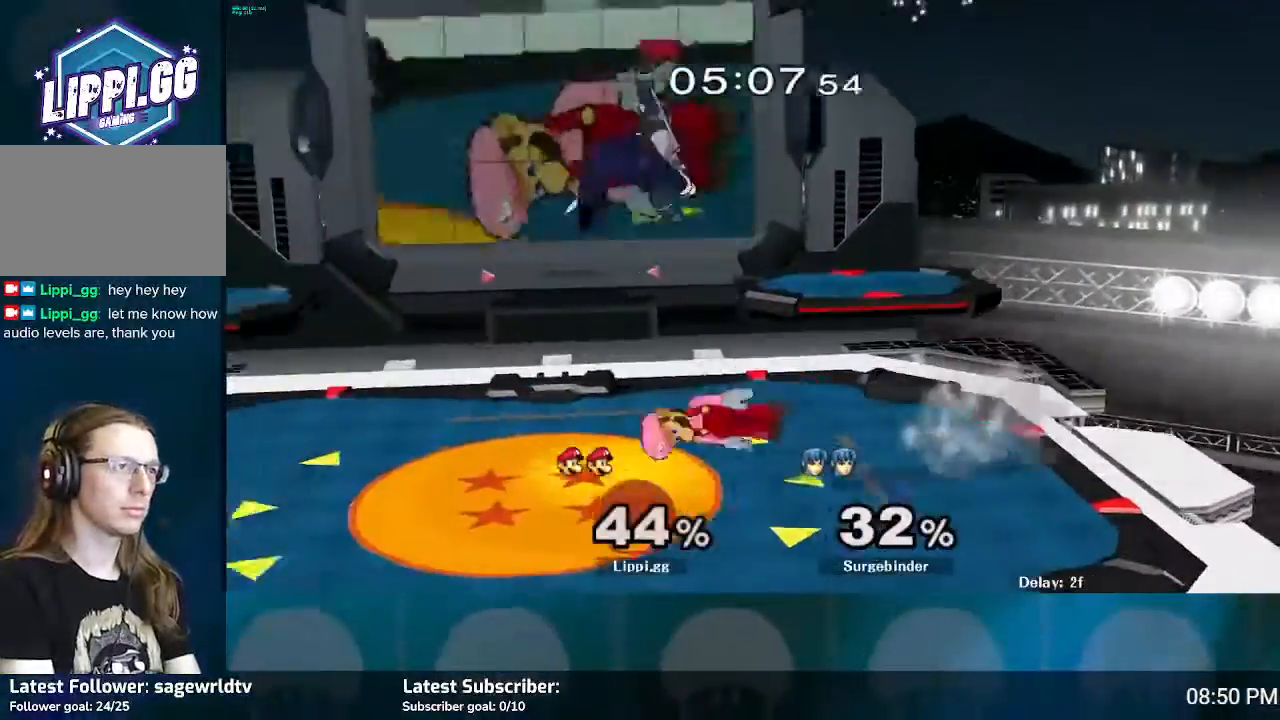
{"buttons": ["R1"], "left_stick": "up", "right_stick": "center", "events": [[401, "R1", "down"], [501, "left_stick", "up"]]}
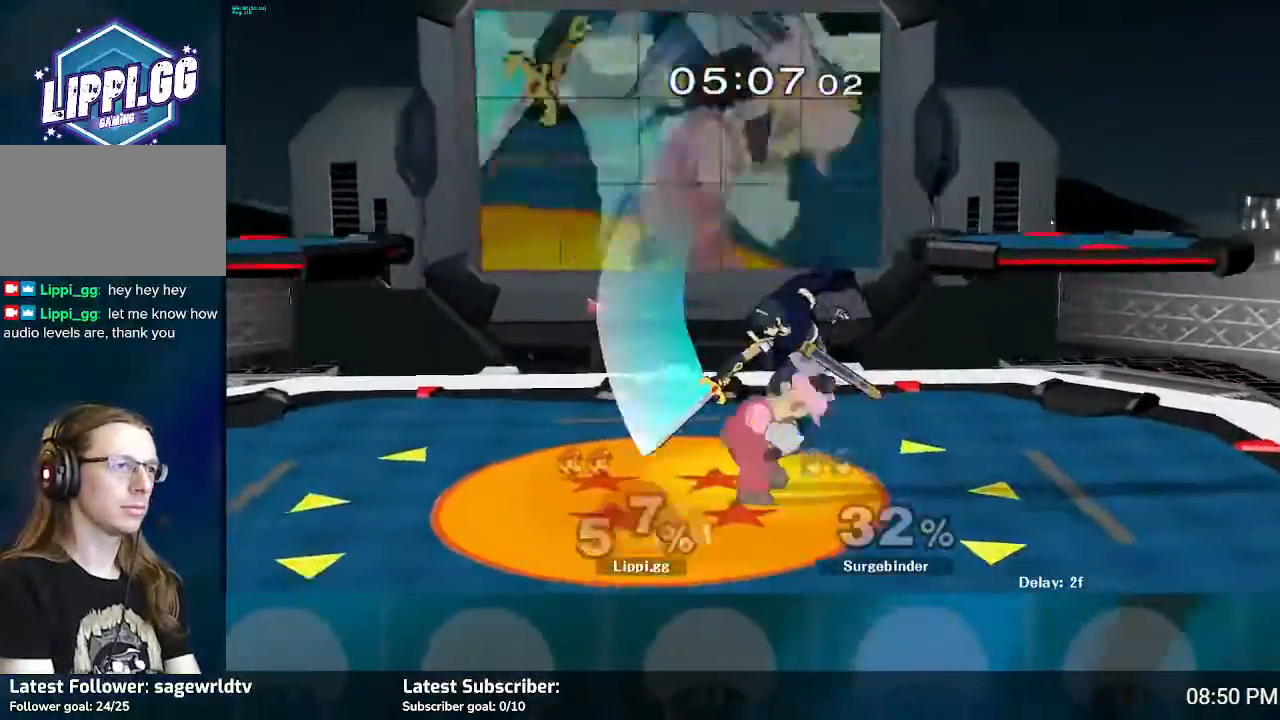
{"buttons": [], "left_stick": "center", "right_stick": "center", "events": [[67, "A", "down"], [67, "left_stick", "center"], [133, "A", "up"], [233, "A", "down"], [300, "A", "up"], [467, "R1", "up"]]}
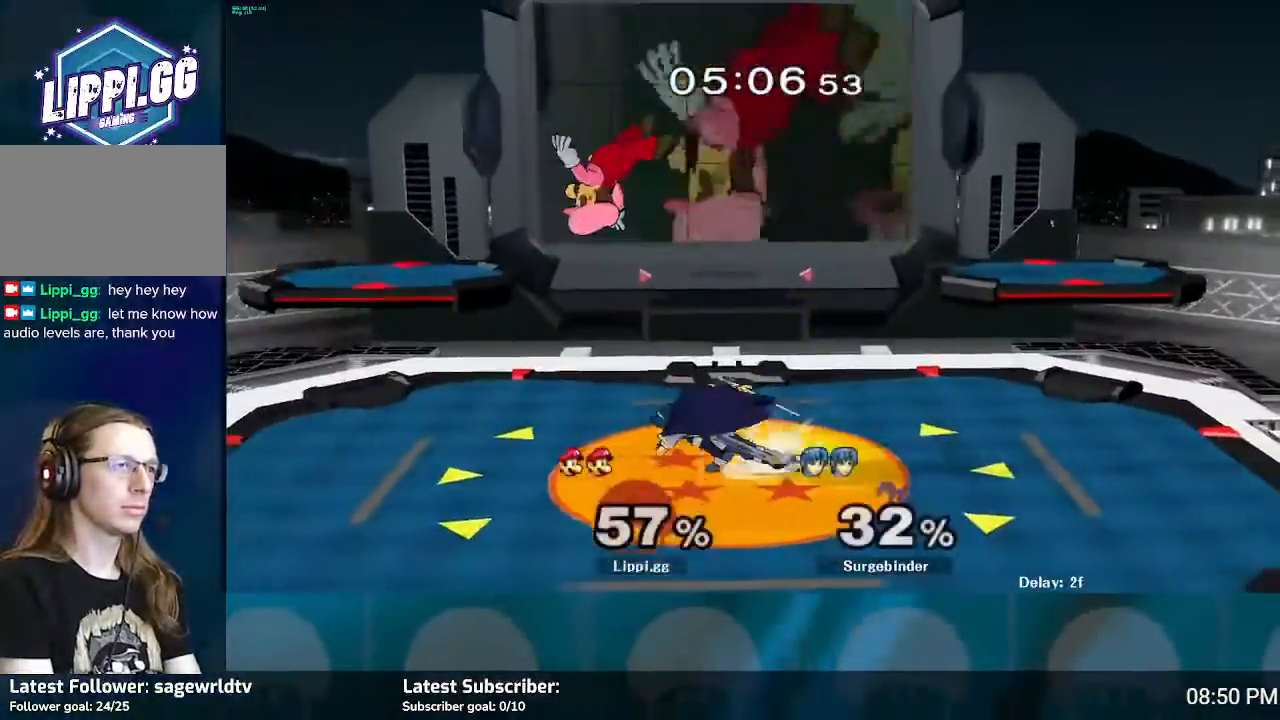
{"buttons": ["B"], "left_stick": "right", "right_stick": "center", "events": [[167, "left_stick", "right"], [267, "B", "down"], [401, "B", "up"], [434, "B", "down"]]}
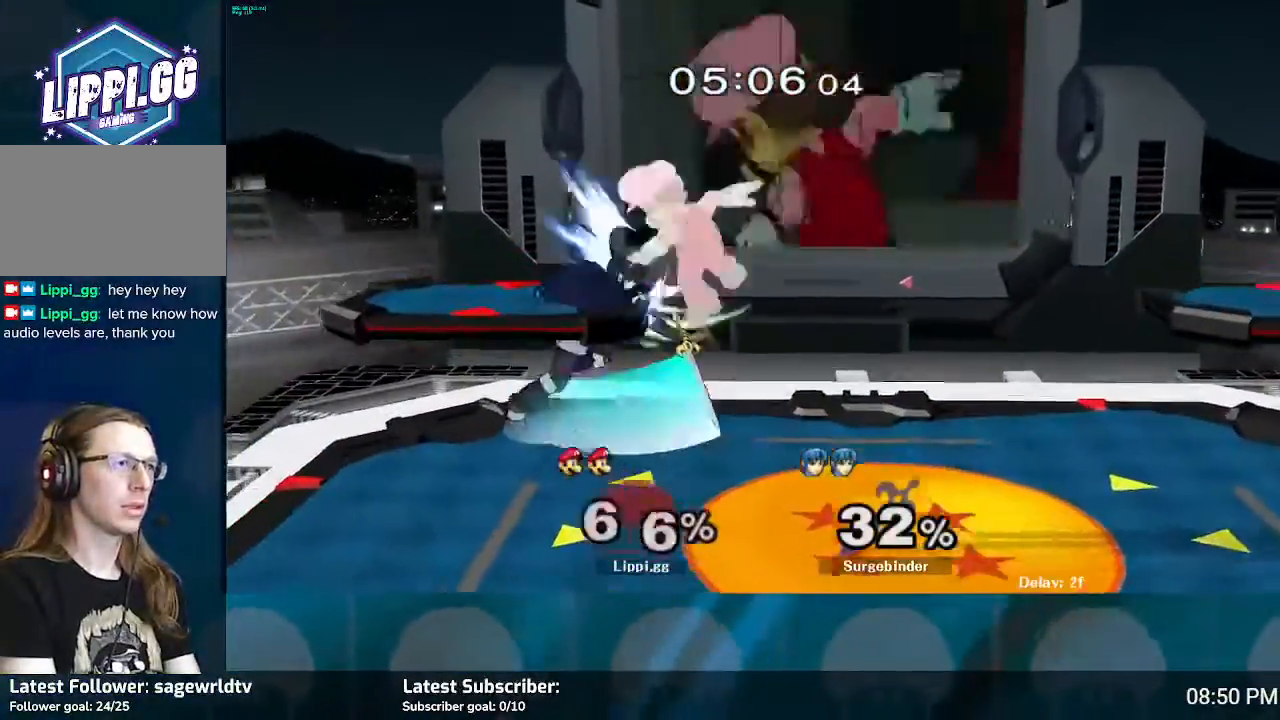
{"buttons": [], "left_stick": "center", "right_stick": "center", "events": [[33, "B", "up"], [133, "B", "down"], [200, "B", "up"], [467, "left_stick", "center"]]}
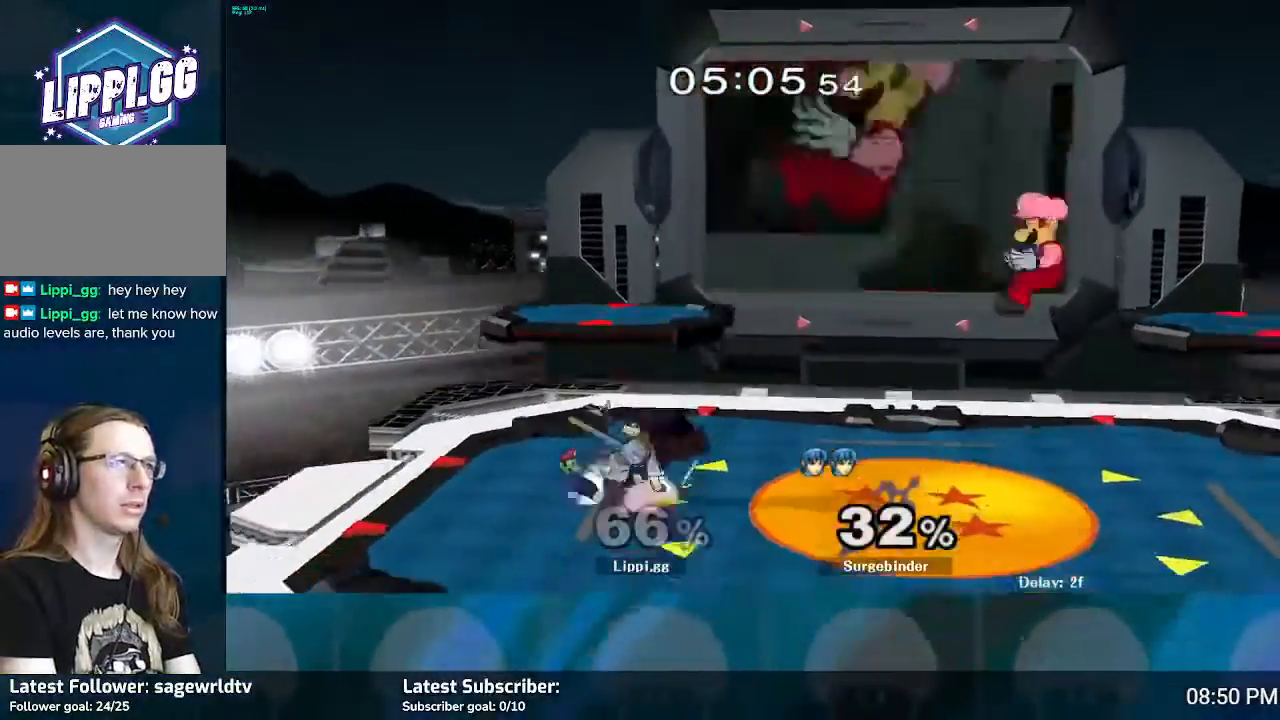
{"buttons": [], "left_stick": "left", "right_stick": "center", "events": [[134, "left_stick", "left"], [200, "B", "down"], [334, "B", "up"], [367, "B", "down"], [467, "B", "up"]]}
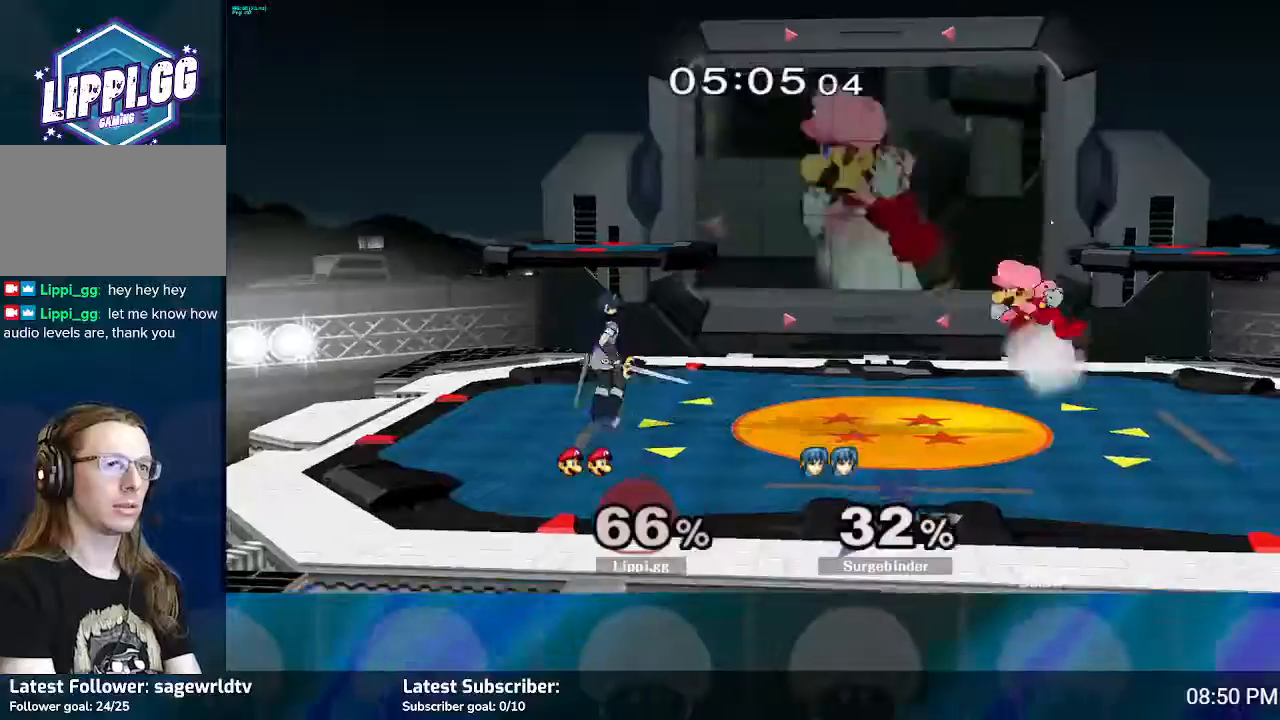
{"buttons": [], "left_stick": "left", "right_stick": "center", "events": [[33, "B", "down"], [333, "B", "up"]]}
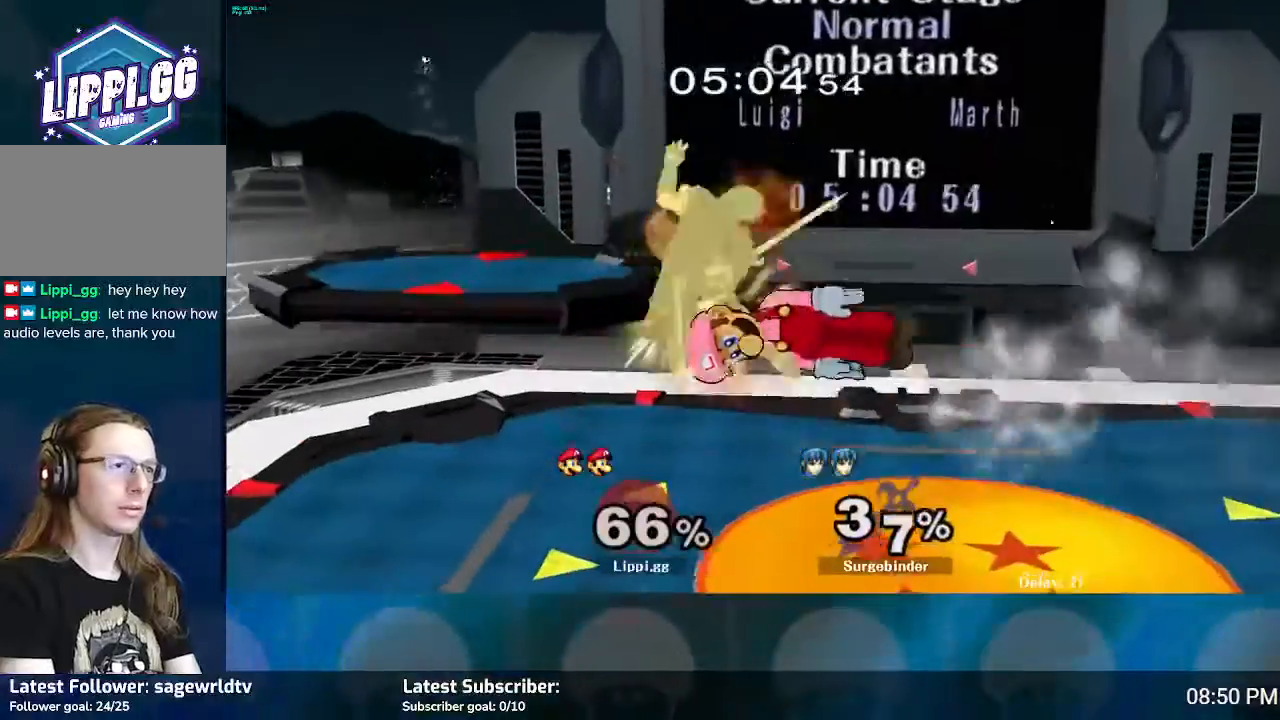
{"buttons": [], "left_stick": "center", "right_stick": "center", "events": [[234, "left_stick", "center"]]}
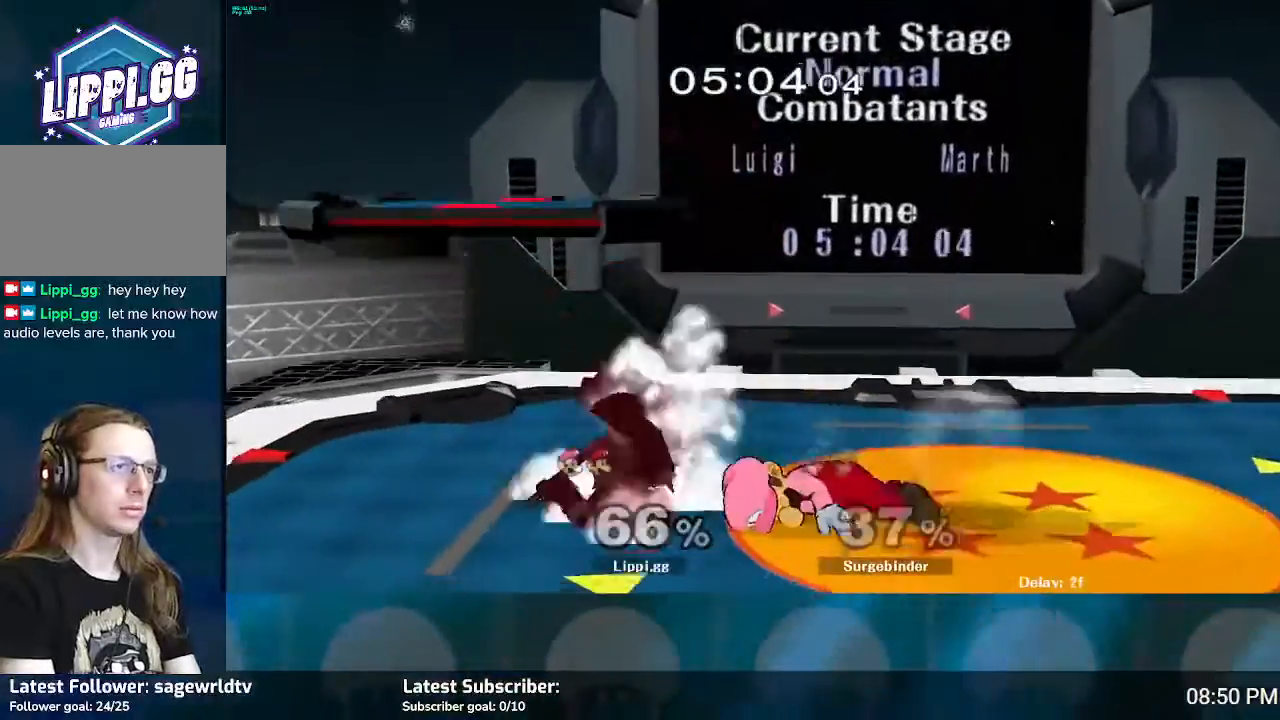
{"buttons": ["A", "R1"], "left_stick": "center", "right_stick": "center", "events": [[233, "R1", "down"], [434, "A", "down"]]}
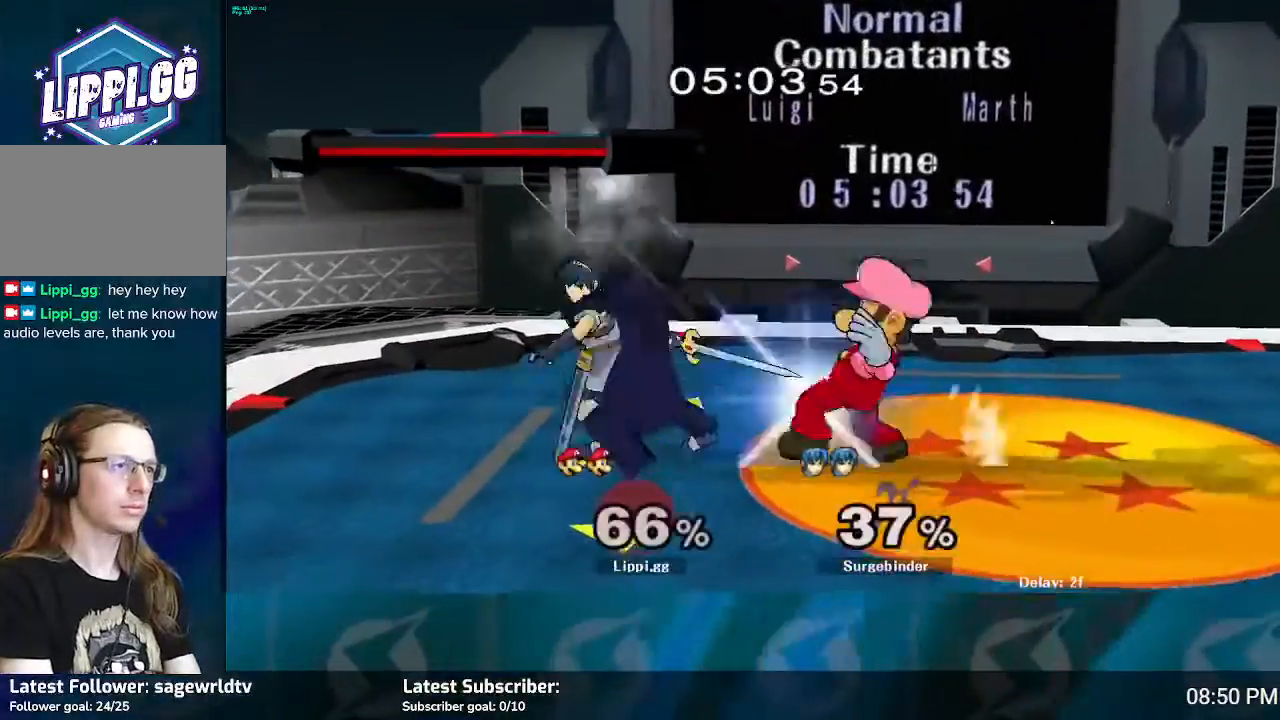
{"buttons": ["R1"], "left_stick": "center", "right_stick": "center", "events": [[34, "A", "up"], [134, "A", "down"], [200, "A", "up"], [267, "A", "down"], [367, "A", "up"]]}
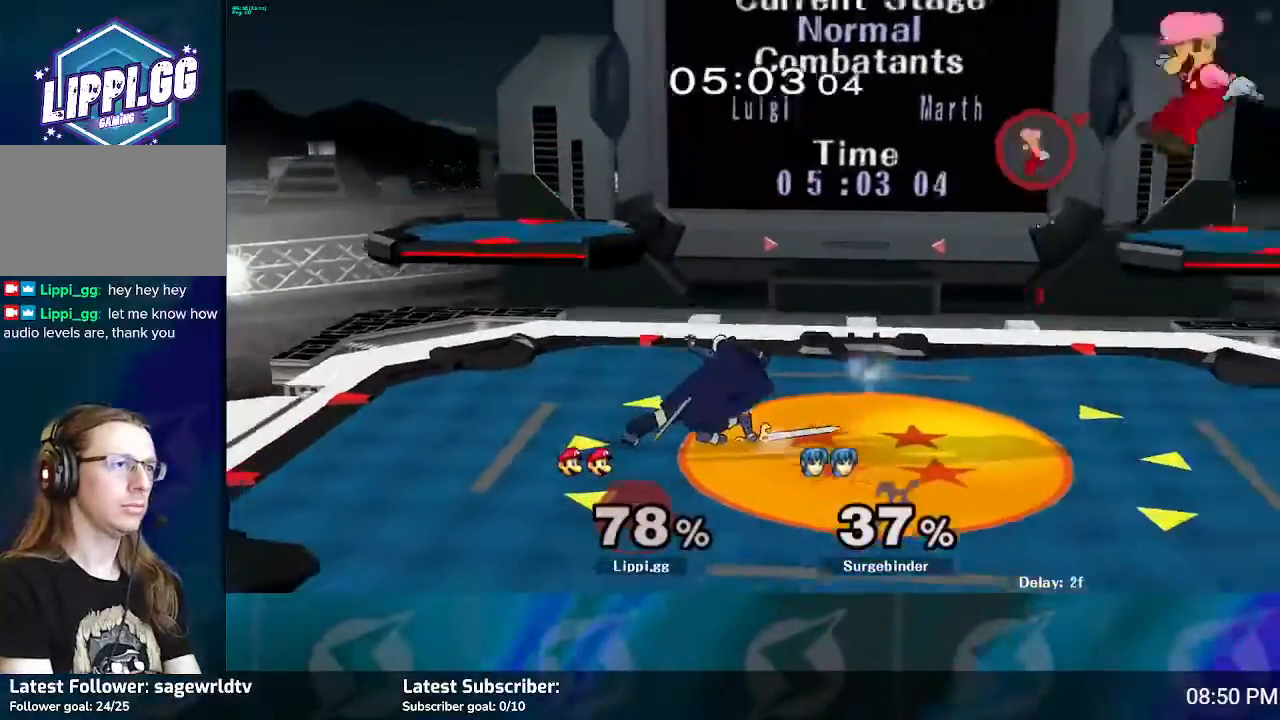
{"buttons": [], "left_stick": "left", "right_stick": "center", "events": [[100, "R1", "up"], [233, "left_stick", "left"]]}